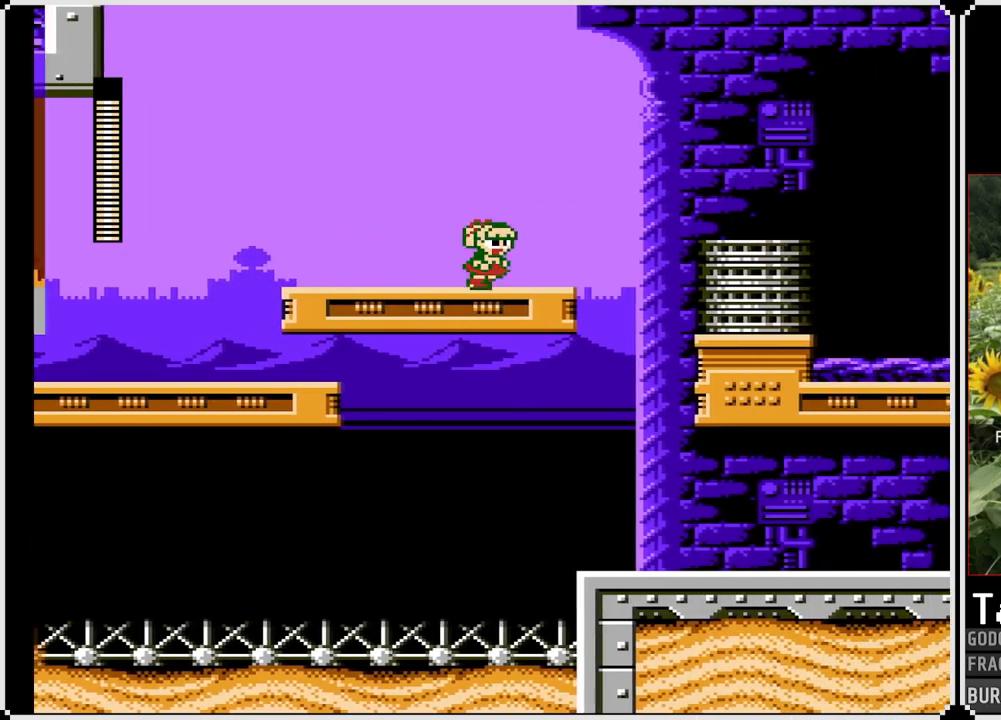
Gameplay with a controller (PlayStation layout); each line is a JSON object with the inputs held at the frame after it. "events" lists button and stick changes between this image and that frame as [ms after this image, input, new state], when the widget could be followed in between. Not read: L3 R3.
{"buttons": ["CROSS", "SQUARE", "DPAD_RIGHT"], "left_stick": "center", "right_stick": "center", "events": [[267, "CROSS", "down"]]}
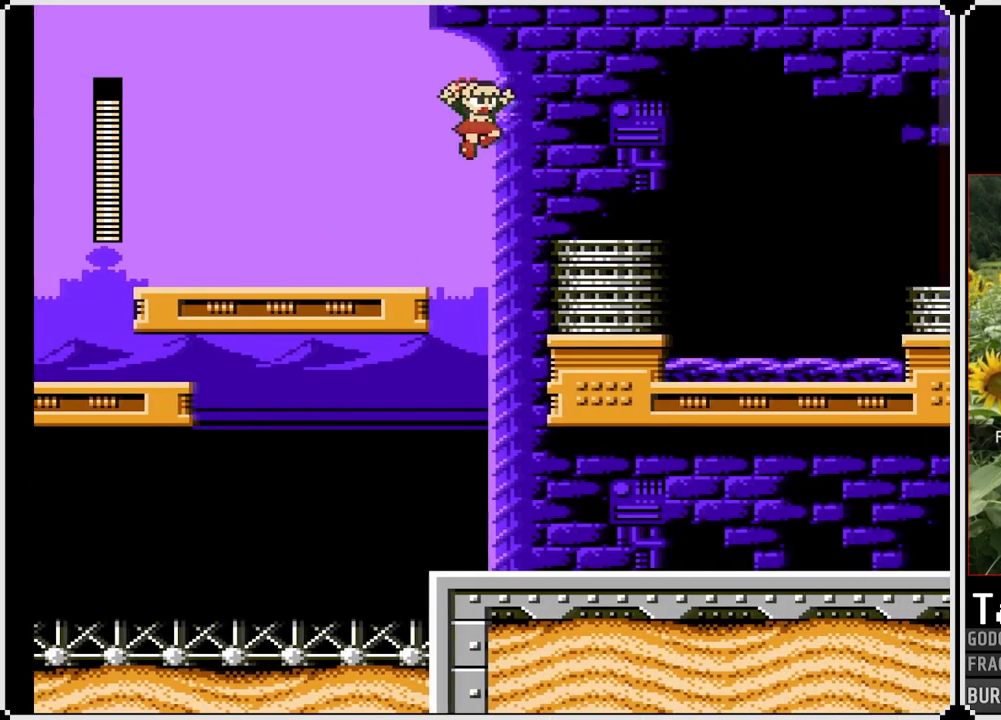
{"buttons": ["CROSS", "SQUARE", "DPAD_RIGHT"], "left_stick": "center", "right_stick": "center", "events": [[133, "CROSS", "up"], [467, "CROSS", "down"]]}
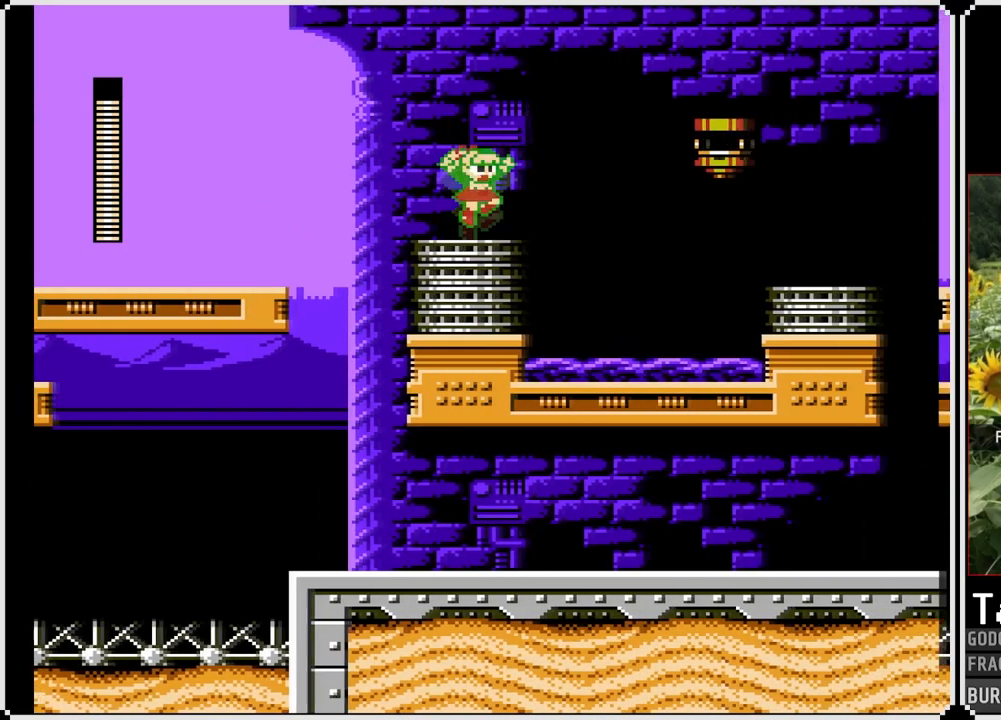
{"buttons": ["CROSS", "SQUARE", "DPAD_RIGHT"], "left_stick": "center", "right_stick": "center", "events": [[33, "CROSS", "up"], [33, "SQUARE", "up"], [100, "DPAD_RIGHT", "up"], [233, "SQUARE", "down"], [283, "DPAD_RIGHT", "down"], [383, "CROSS", "down"]]}
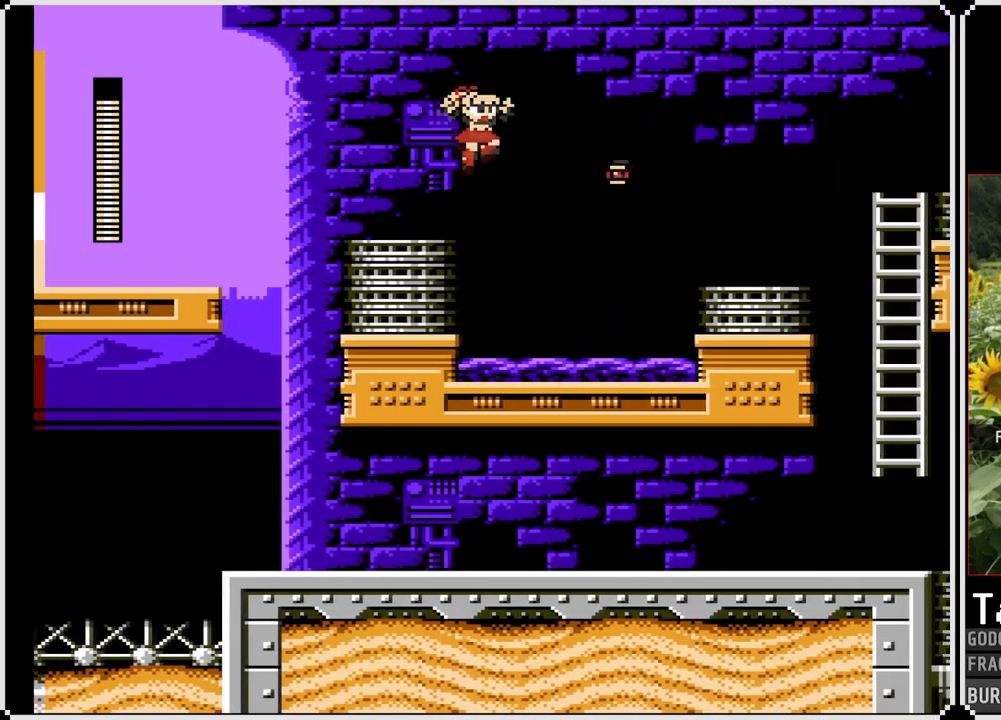
{"buttons": ["SQUARE", "DPAD_RIGHT"], "left_stick": "center", "right_stick": "center", "events": [[183, "CROSS", "up"]]}
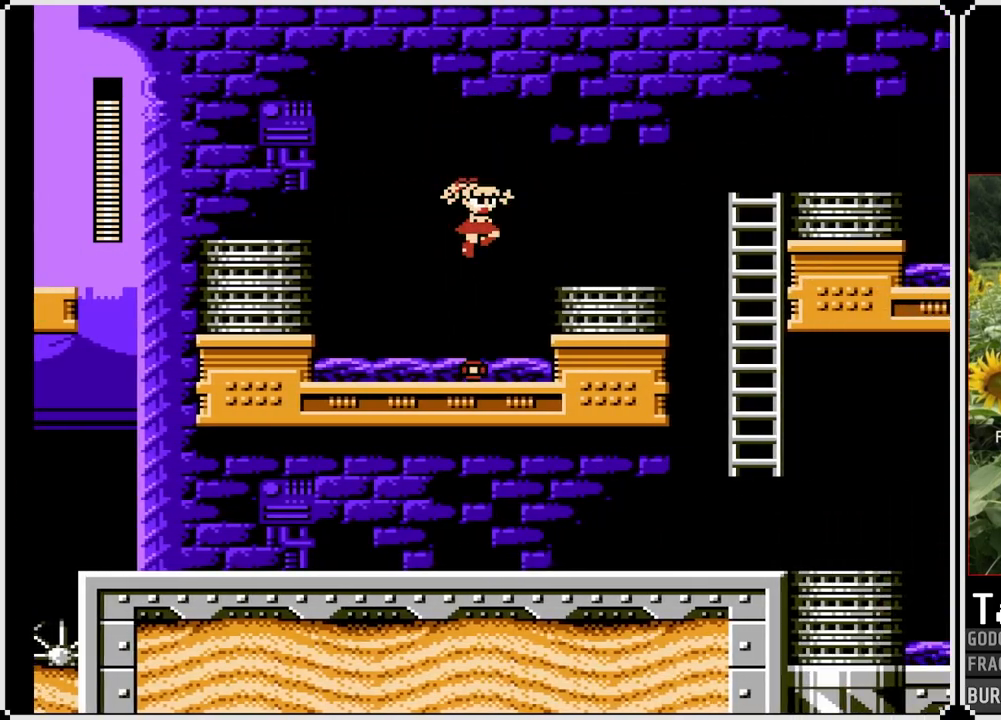
{"buttons": ["CROSS", "SQUARE", "DPAD_RIGHT"], "left_stick": "center", "right_stick": "center", "events": [[200, "CROSS", "down"]]}
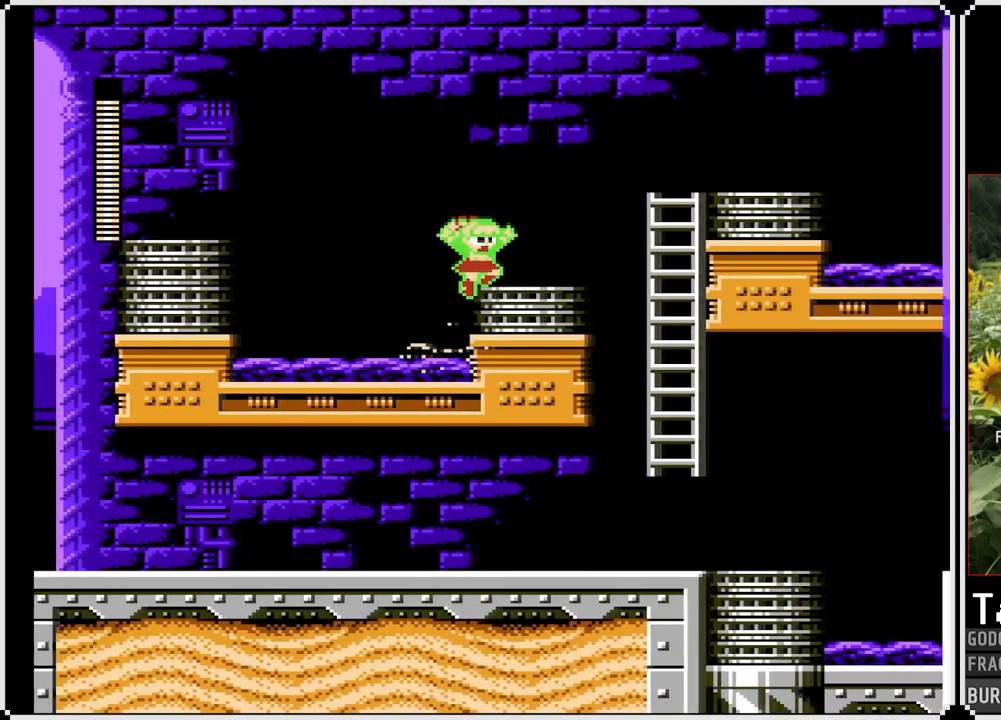
{"buttons": ["CROSS", "SQUARE", "DPAD_RIGHT"], "left_stick": "center", "right_stick": "center", "events": [[17, "CROSS", "up"], [283, "CROSS", "down"]]}
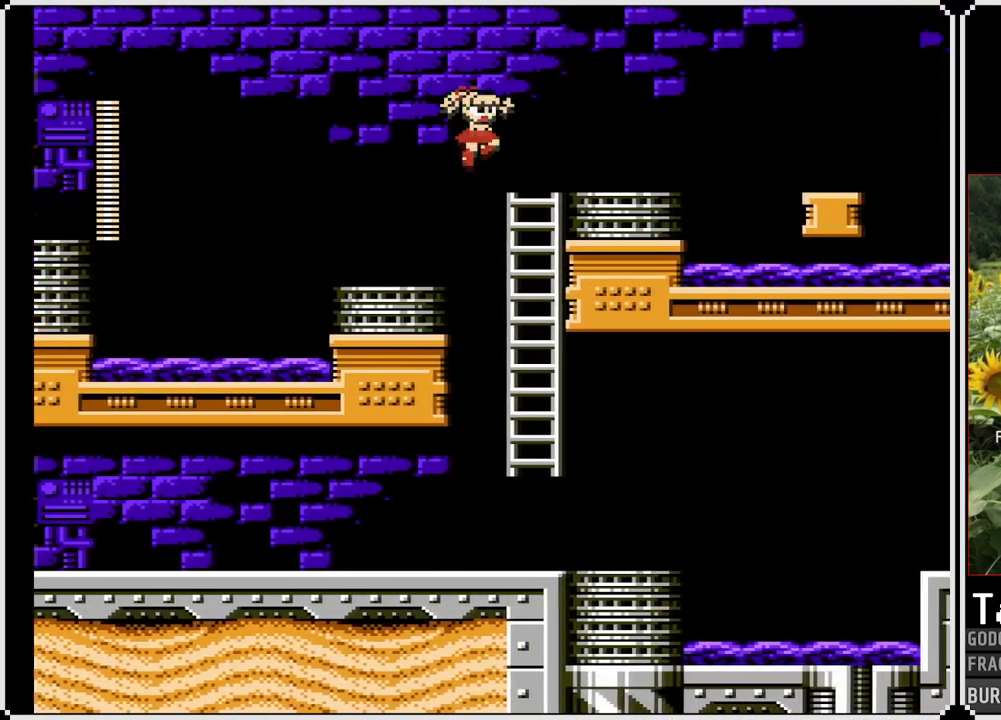
{"buttons": ["SQUARE", "DPAD_RIGHT"], "left_stick": "center", "right_stick": "center", "events": [[100, "CROSS", "up"]]}
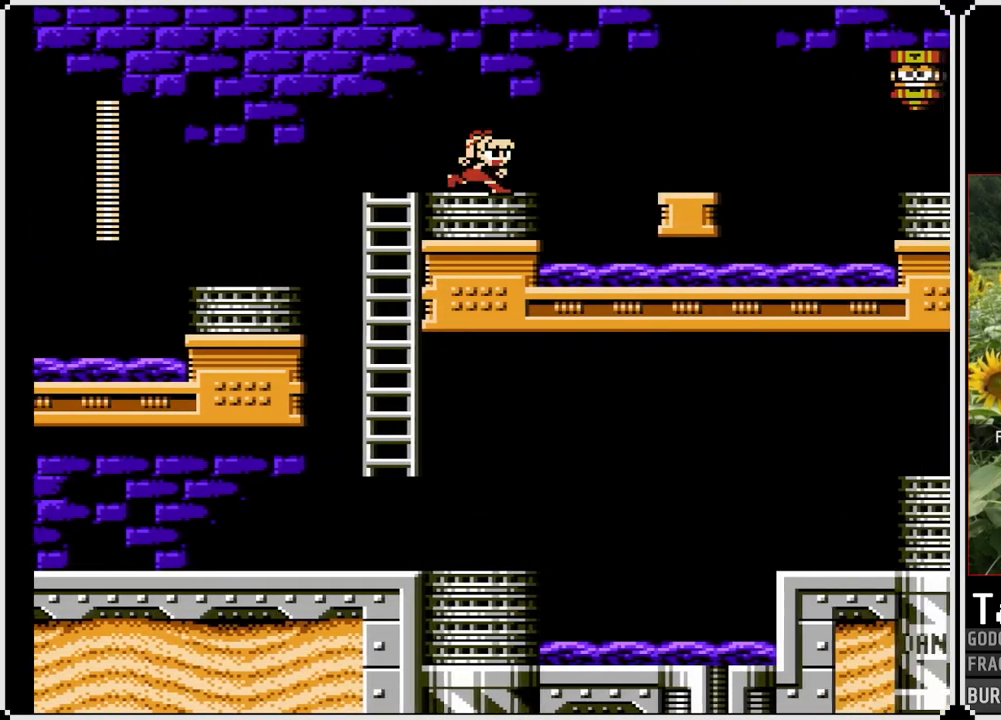
{"buttons": ["SQUARE", "DPAD_RIGHT"], "left_stick": "center", "right_stick": "center", "events": [[50, "CROSS", "down"], [400, "CROSS", "up"]]}
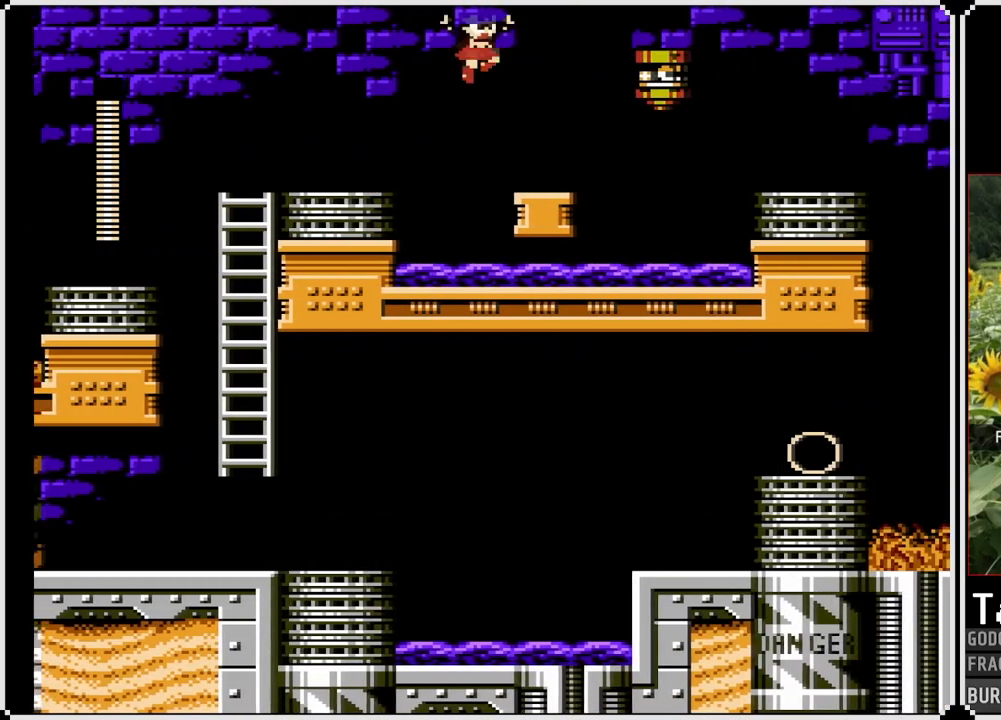
{"buttons": ["SQUARE", "DPAD_RIGHT"], "left_stick": "center", "right_stick": "center", "events": [[133, "SQUARE", "up"], [183, "DPAD_RIGHT", "up"], [400, "DPAD_RIGHT", "down"], [417, "SQUARE", "down"]]}
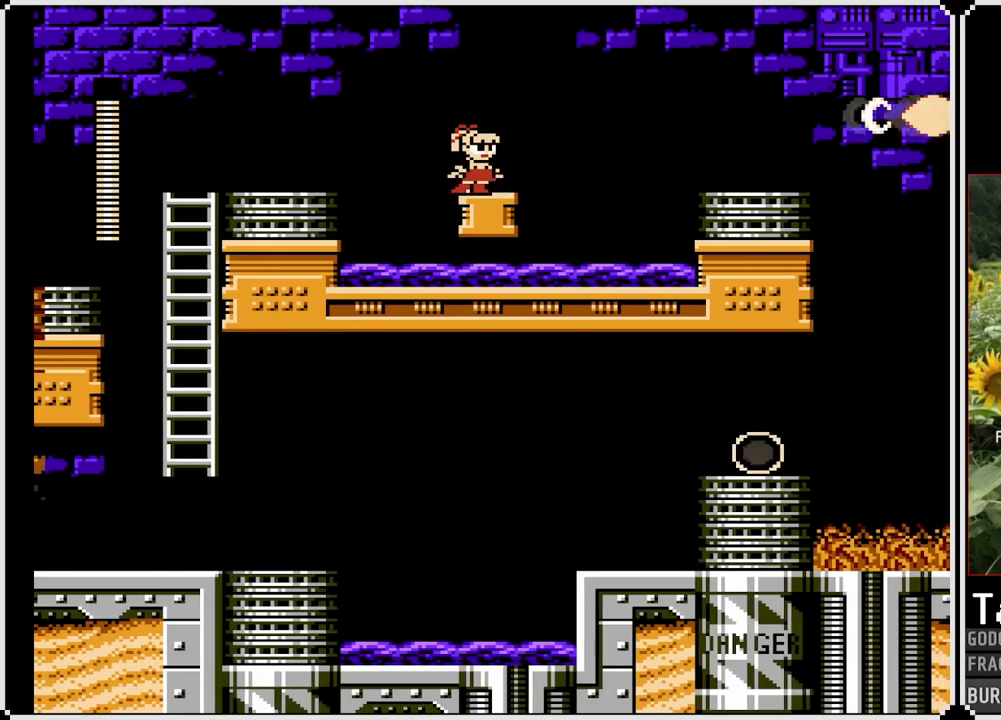
{"buttons": ["CROSS", "SQUARE", "DPAD_RIGHT"], "left_stick": "center", "right_stick": "center", "events": [[133, "CROSS", "down"]]}
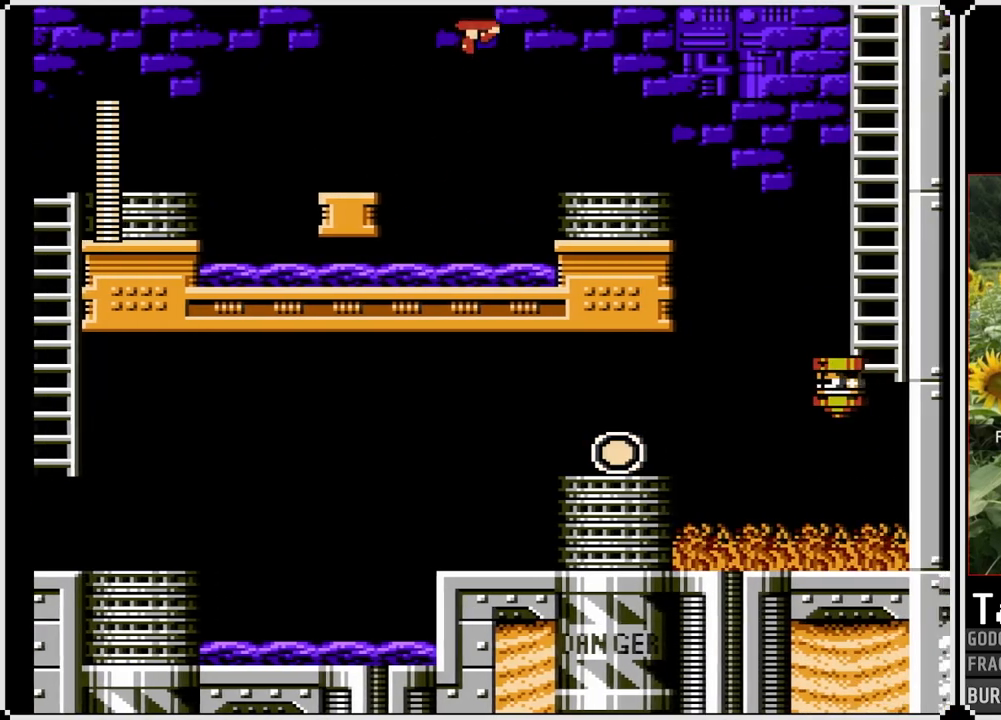
{"buttons": ["SQUARE", "DPAD_RIGHT"], "left_stick": "center", "right_stick": "center", "events": [[167, "CROSS", "up"]]}
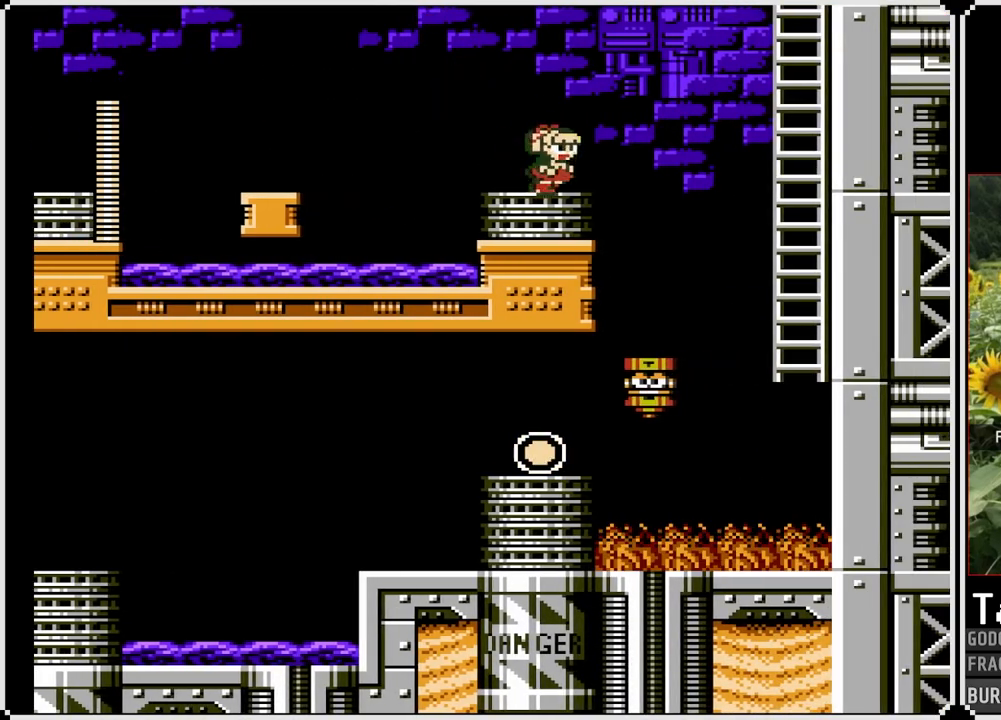
{"buttons": ["CROSS", "SQUARE", "DPAD_RIGHT"], "left_stick": "center", "right_stick": "center", "events": [[133, "CROSS", "down"]]}
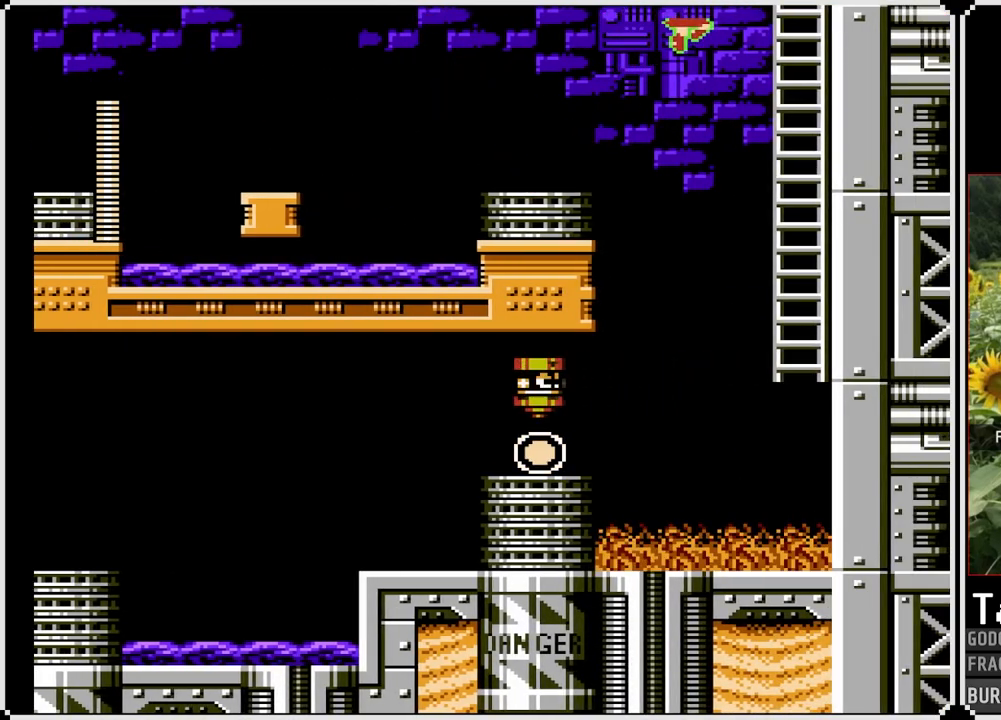
{"buttons": ["SQUARE", "DPAD_UP", "DPAD_RIGHT"], "left_stick": "center", "right_stick": "center", "events": [[100, "DPAD_UP", "down"], [233, "CROSS", "up"]]}
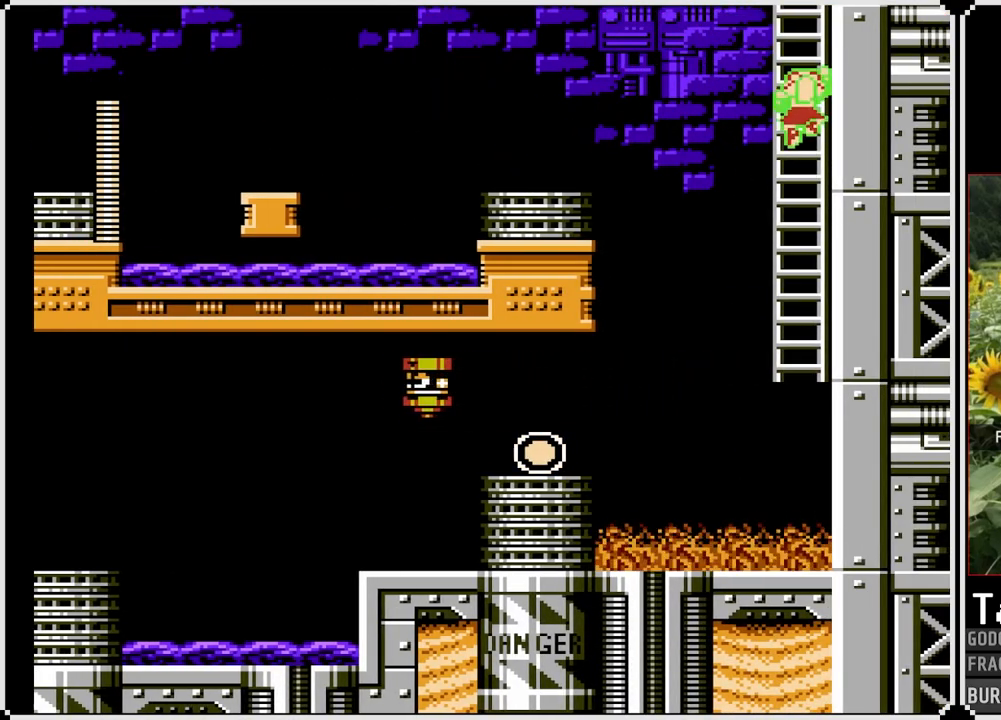
{"buttons": ["SQUARE", "DPAD_UP"], "left_stick": "center", "right_stick": "center", "events": [[117, "DPAD_RIGHT", "up"]]}
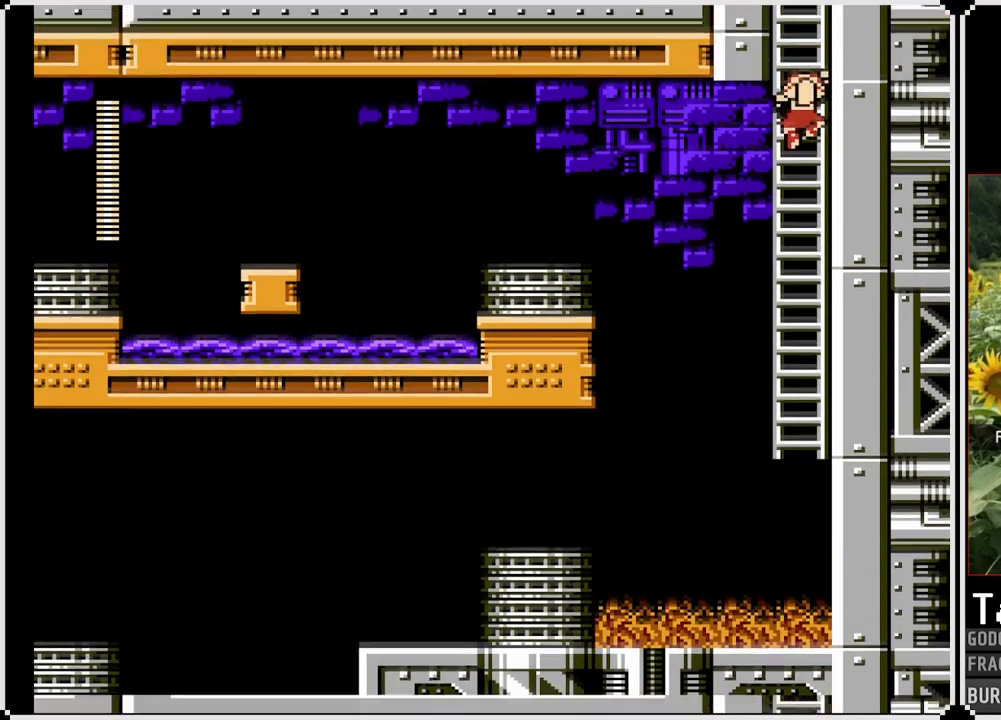
{"buttons": ["SQUARE", "DPAD_UP"], "left_stick": "center", "right_stick": "center", "events": []}
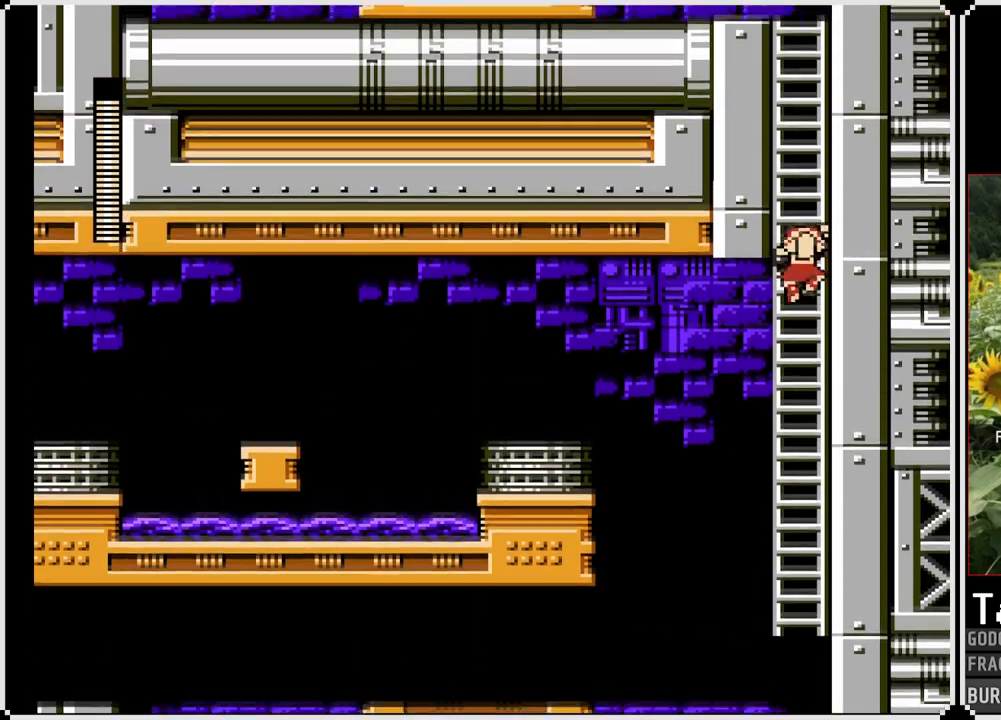
{"buttons": ["SQUARE", "DPAD_UP"], "left_stick": "center", "right_stick": "center", "events": []}
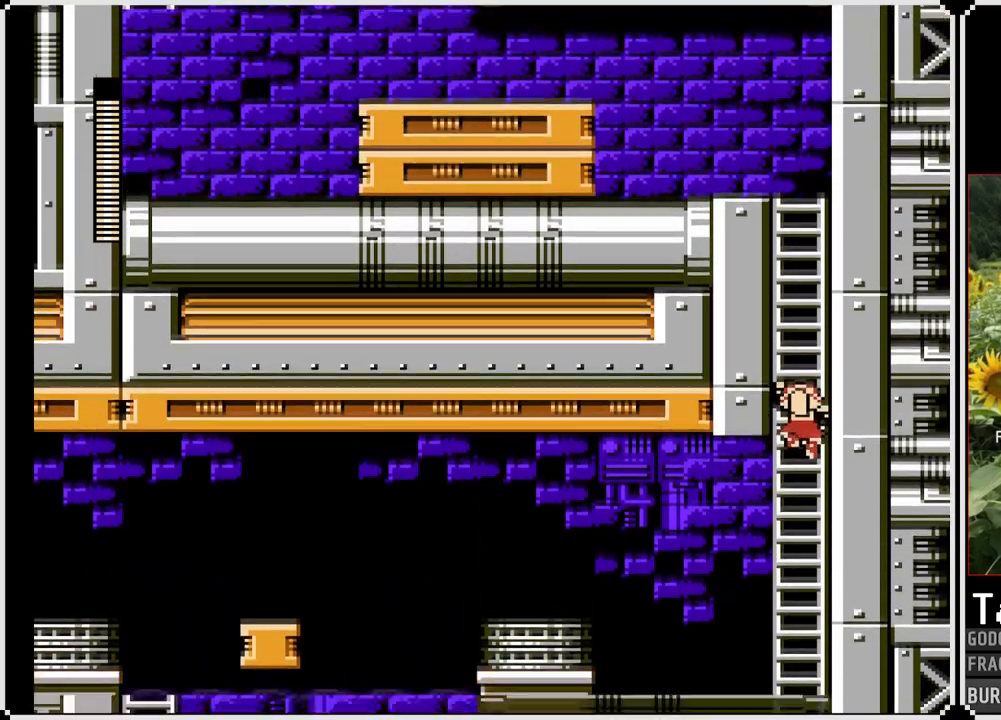
{"buttons": ["SQUARE", "DPAD_UP"], "left_stick": "center", "right_stick": "center", "events": []}
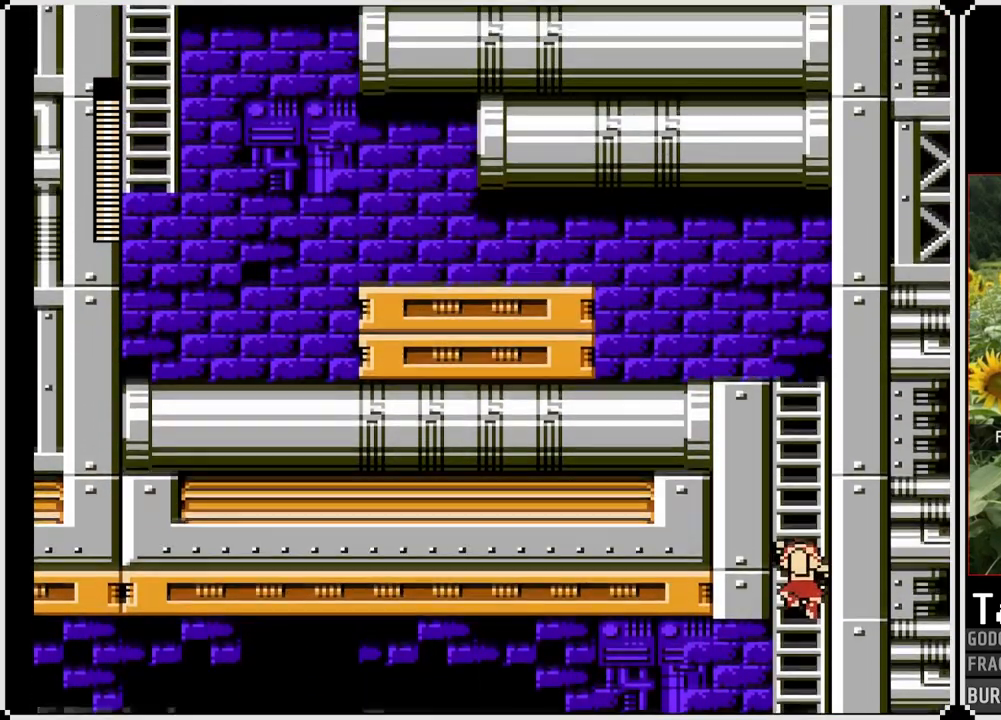
{"buttons": ["SQUARE", "DPAD_UP"], "left_stick": "center", "right_stick": "center", "events": []}
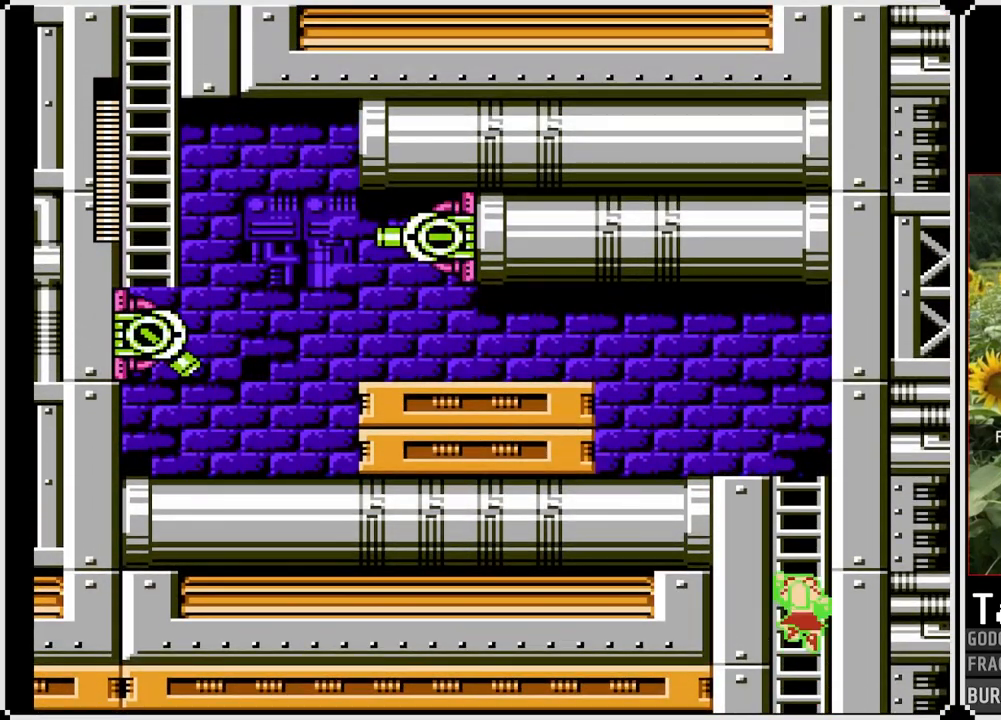
{"buttons": ["SQUARE", "DPAD_UP"], "left_stick": "center", "right_stick": "center", "events": []}
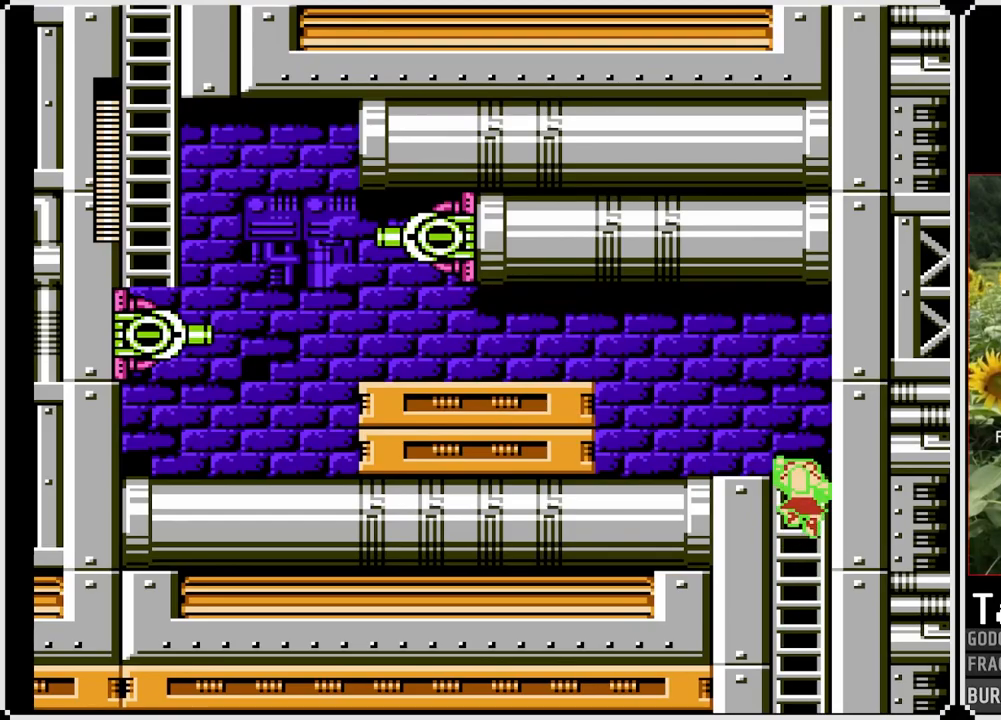
{"buttons": ["DPAD_LEFT"], "left_stick": "center", "right_stick": "center", "events": [[200, "CROSS", "down"], [233, "DPAD_LEFT", "down"], [267, "DPAD_UP", "up"], [367, "CROSS", "up"], [383, "SQUARE", "up"]]}
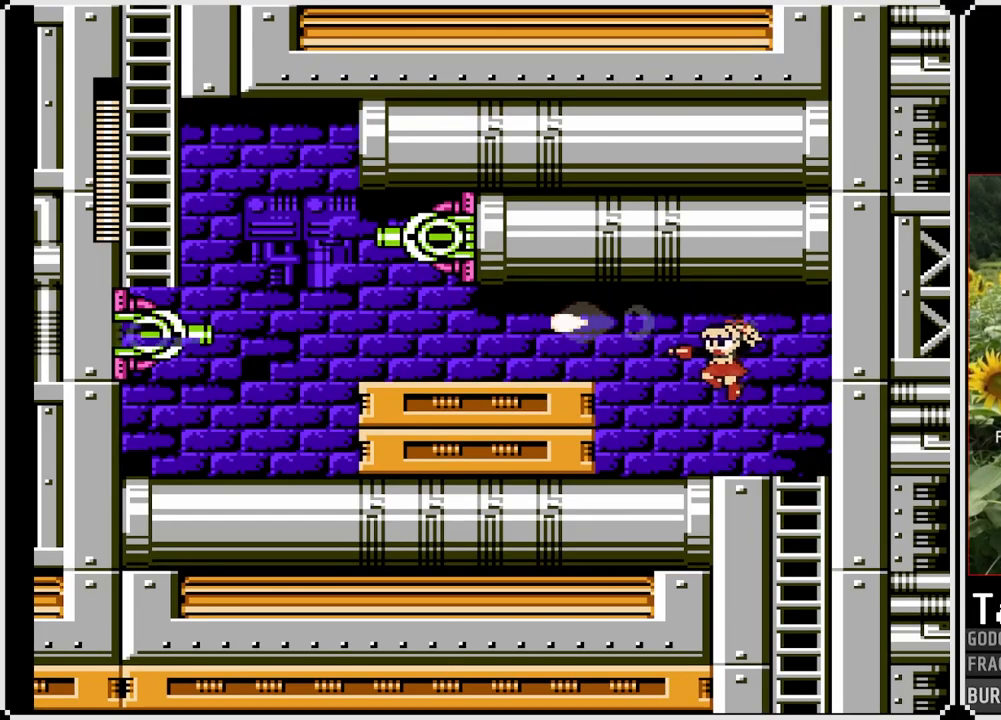
{"buttons": ["SQUARE"], "left_stick": "center", "right_stick": "center", "events": [[217, "CROSS", "down"], [367, "SQUARE", "down"], [417, "CROSS", "up"], [483, "DPAD_LEFT", "up"]]}
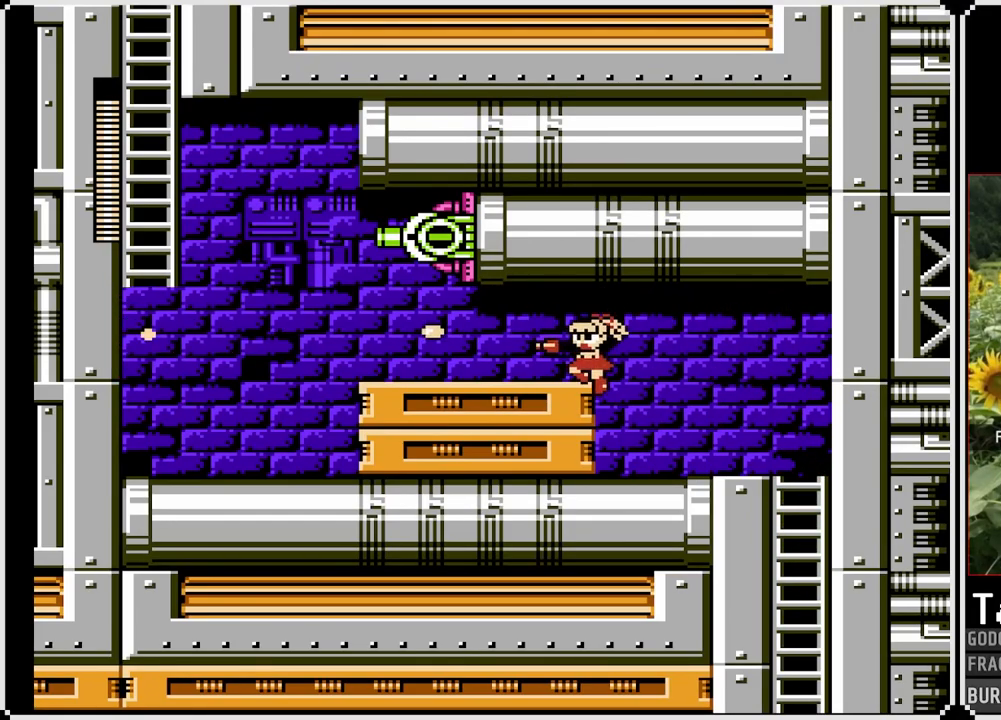
{"buttons": ["SQUARE", "DPAD_LEFT"], "left_stick": "center", "right_stick": "center", "events": [[133, "DPAD_LEFT", "down"], [150, "SQUARE", "up"], [217, "SQUARE", "down"]]}
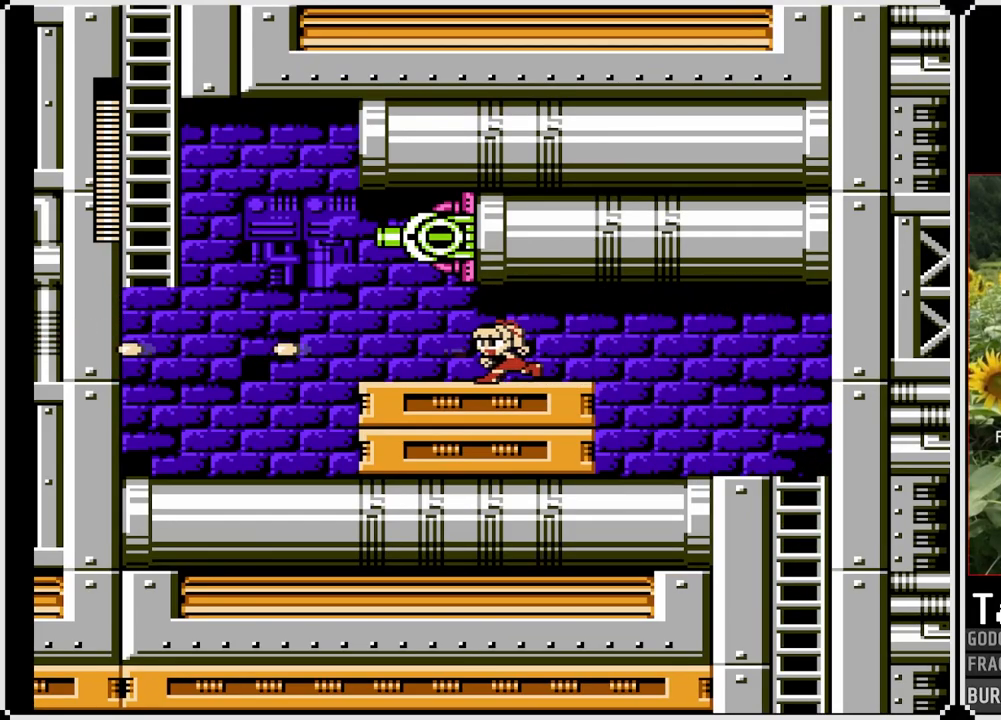
{"buttons": ["SQUARE", "DPAD_LEFT"], "left_stick": "center", "right_stick": "center", "events": []}
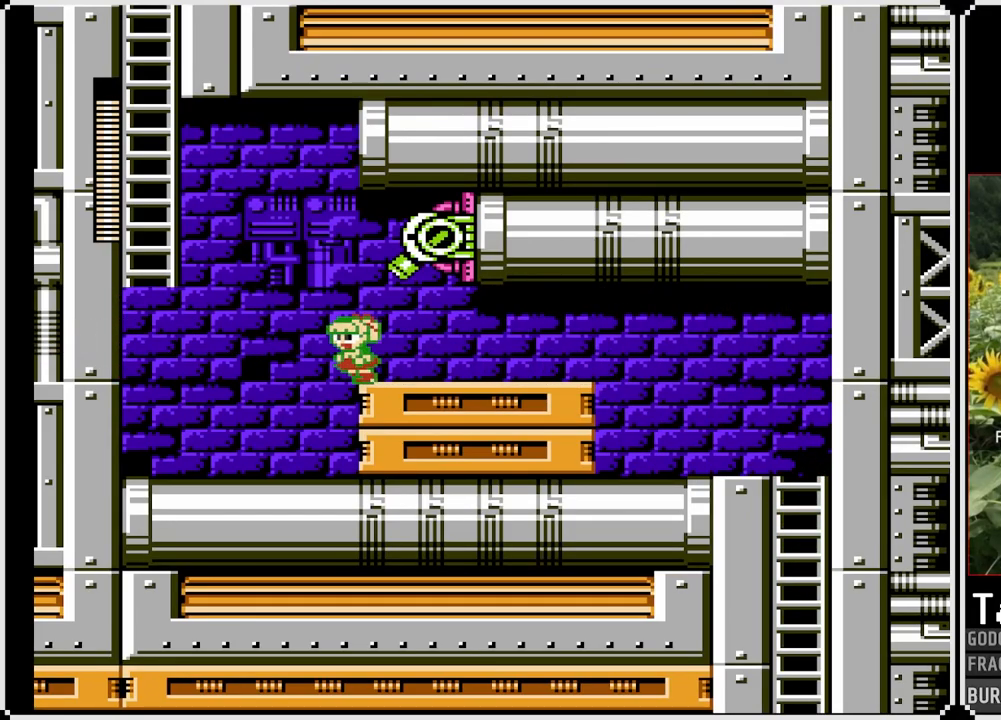
{"buttons": ["CROSS", "SQUARE", "DPAD_UP", "DPAD_LEFT"], "left_stick": "center", "right_stick": "center", "events": [[33, "CROSS", "down"], [267, "DPAD_UP", "down"]]}
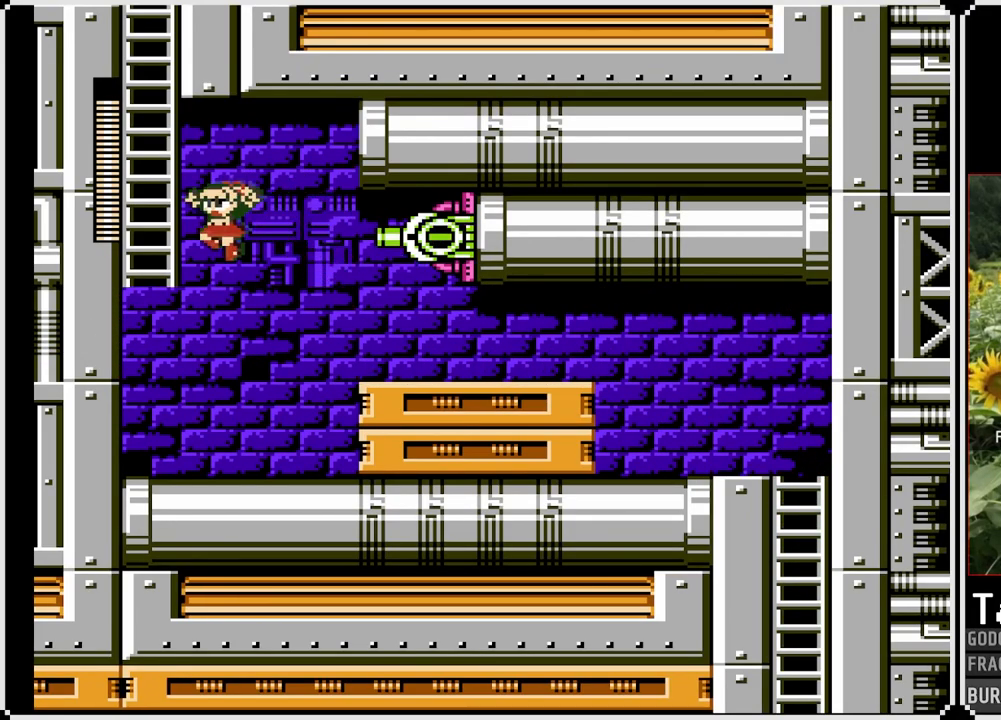
{"buttons": ["SQUARE", "DPAD_UP"], "left_stick": "center", "right_stick": "center", "events": [[133, "CROSS", "up"], [233, "DPAD_LEFT", "up"]]}
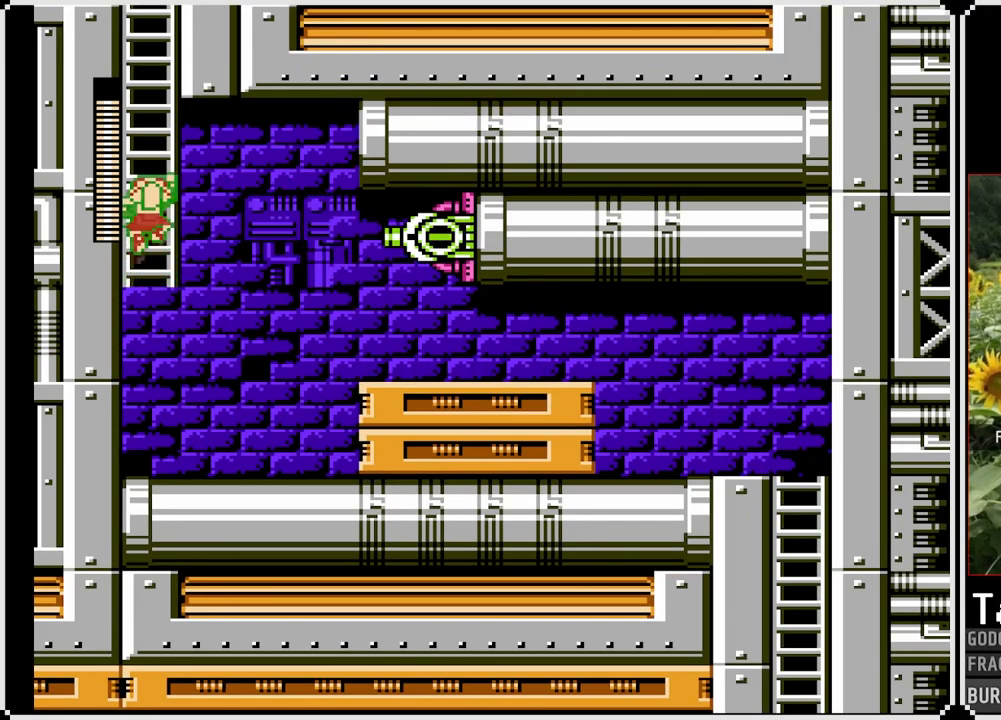
{"buttons": ["SQUARE", "DPAD_UP"], "left_stick": "center", "right_stick": "center", "events": []}
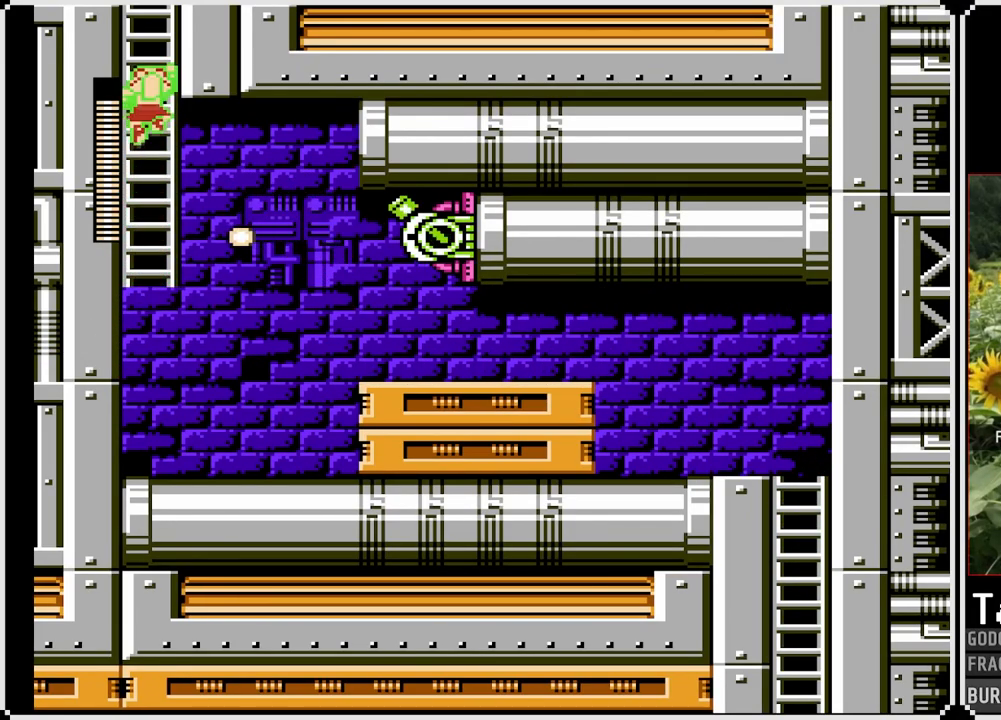
{"buttons": ["SQUARE", "DPAD_UP"], "left_stick": "center", "right_stick": "center", "events": []}
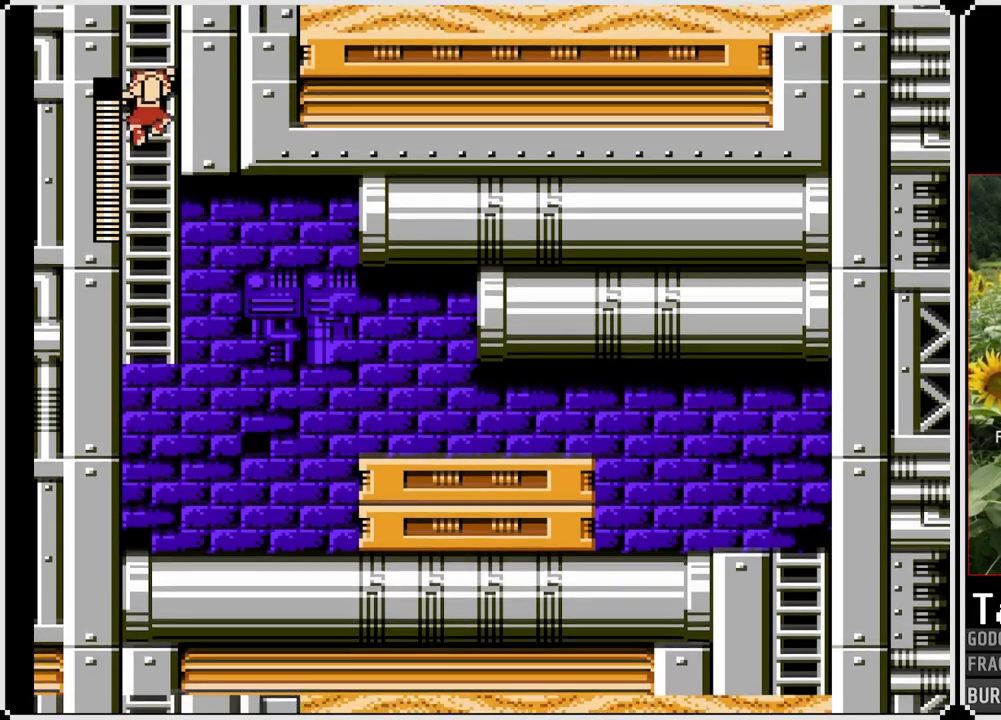
{"buttons": ["SQUARE", "DPAD_UP"], "left_stick": "center", "right_stick": "center", "events": [[133, "DPAD_UP", "up"], [383, "DPAD_UP", "down"]]}
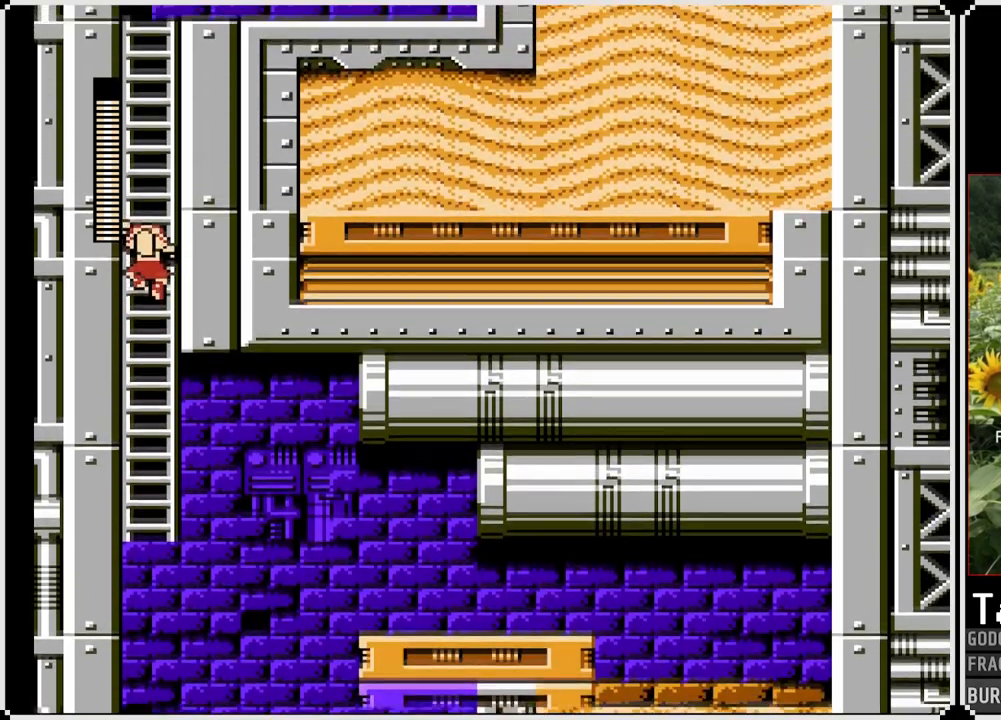
{"buttons": ["SQUARE", "DPAD_UP"], "left_stick": "center", "right_stick": "center", "events": []}
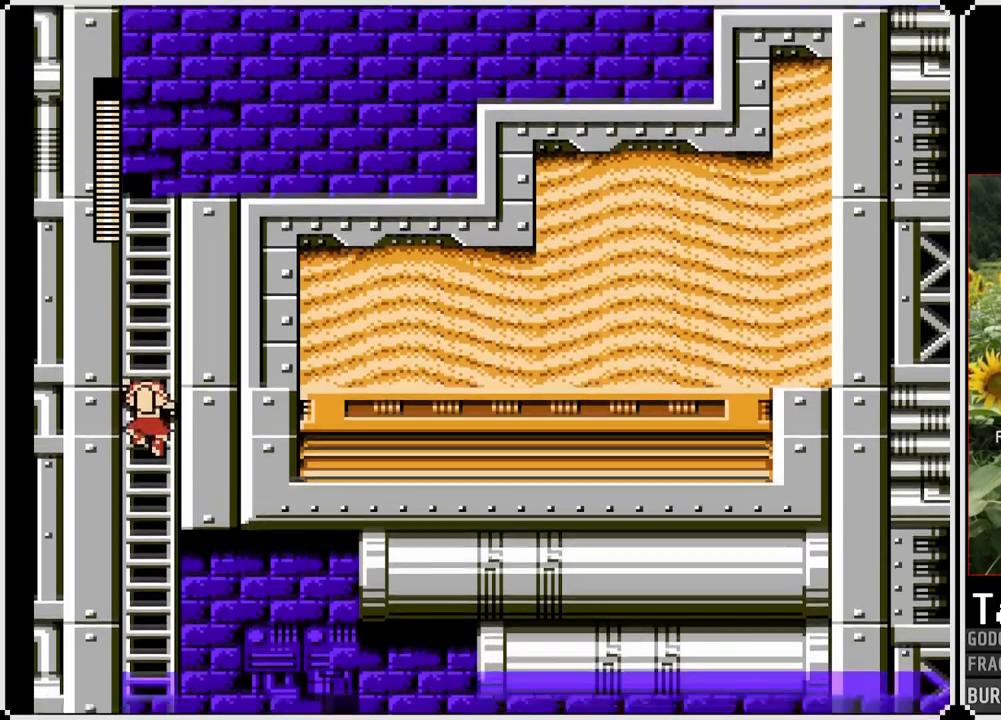
{"buttons": ["SQUARE", "DPAD_UP"], "left_stick": "center", "right_stick": "center", "events": []}